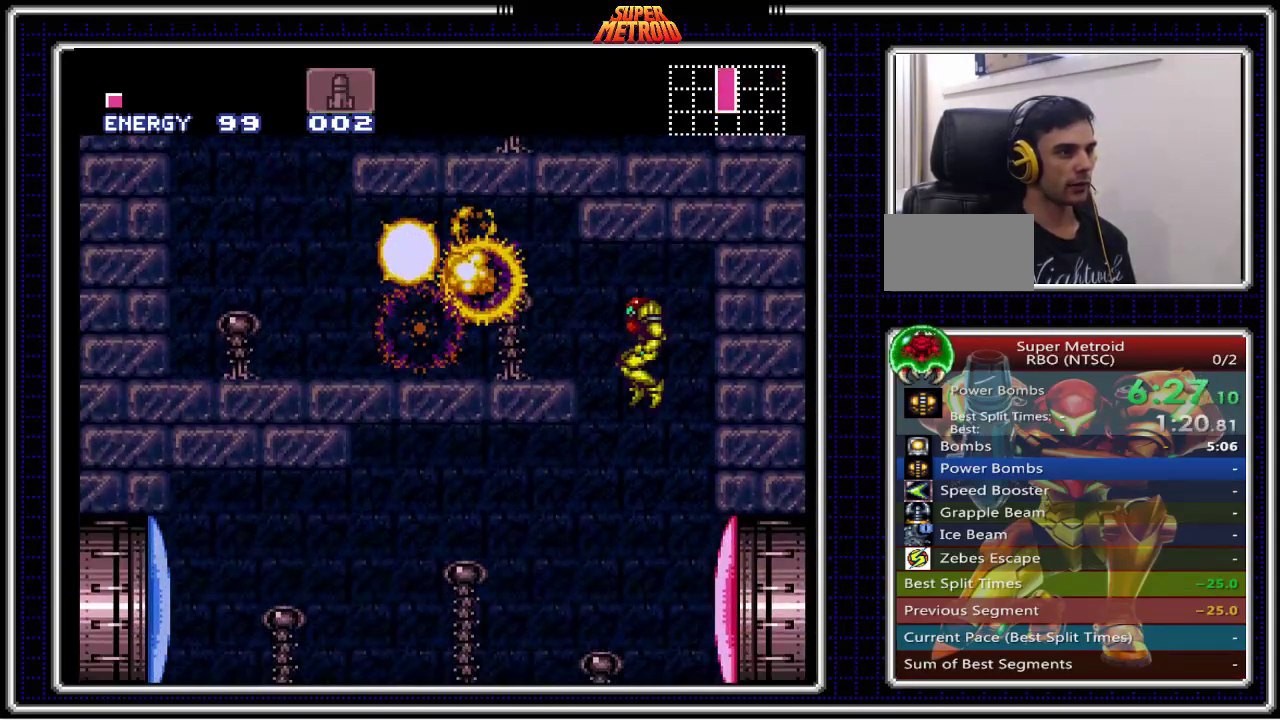
Gameplay with a controller (Nintendo layout); each line is a JSON object with the inputs held at the frame after it. "events" lists button and stick changes between this image and that frame as [ms after this image, input, new state], when the widget could be followed in between. Not read: L3 R3.
{"buttons": ["B", "X", "DPAD_LEFT"], "events": [[450, "X", "down"]]}
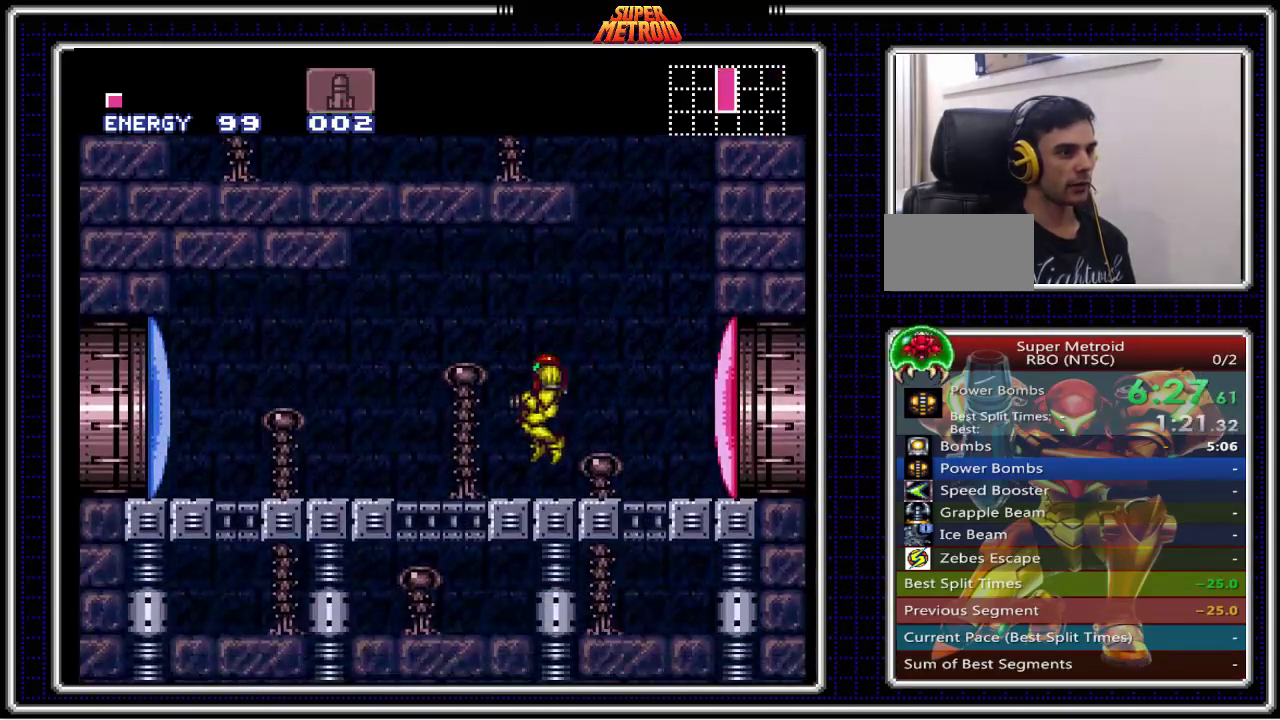
{"buttons": ["B", "DPAD_LEFT"], "events": [[33, "X", "up"]]}
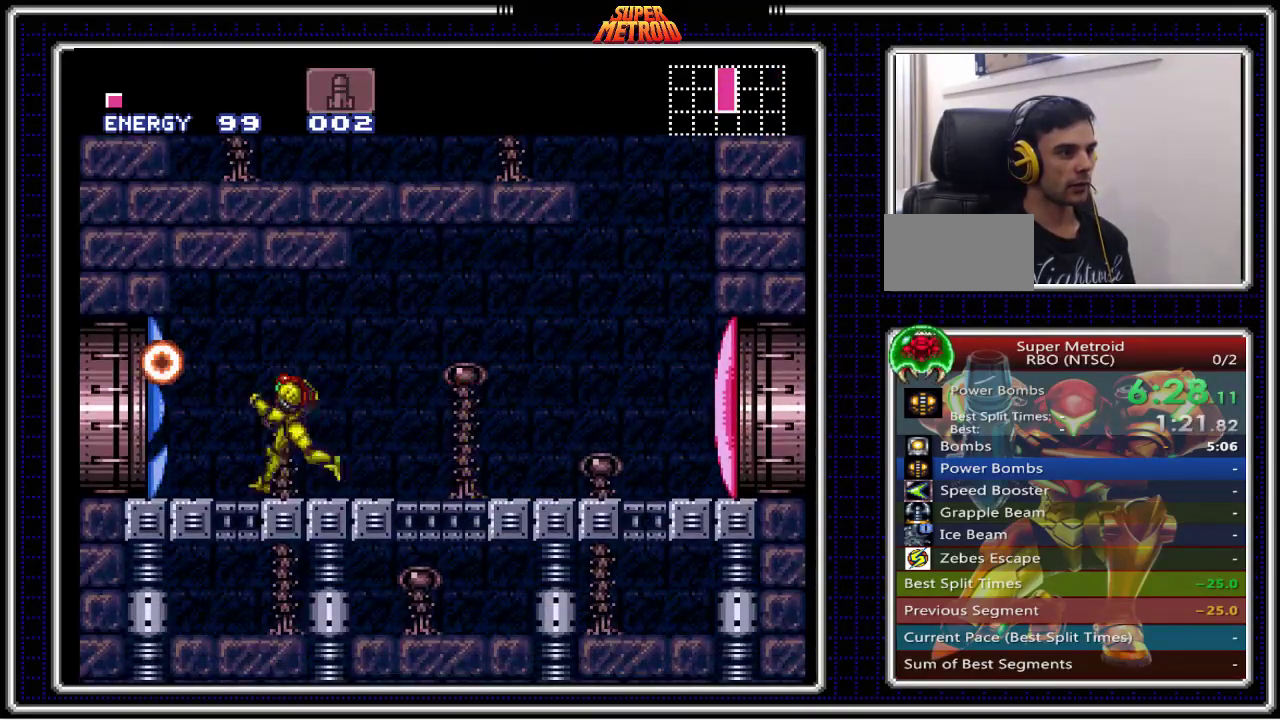
{"buttons": ["B"], "events": [[433, "DPAD_LEFT", "up"]]}
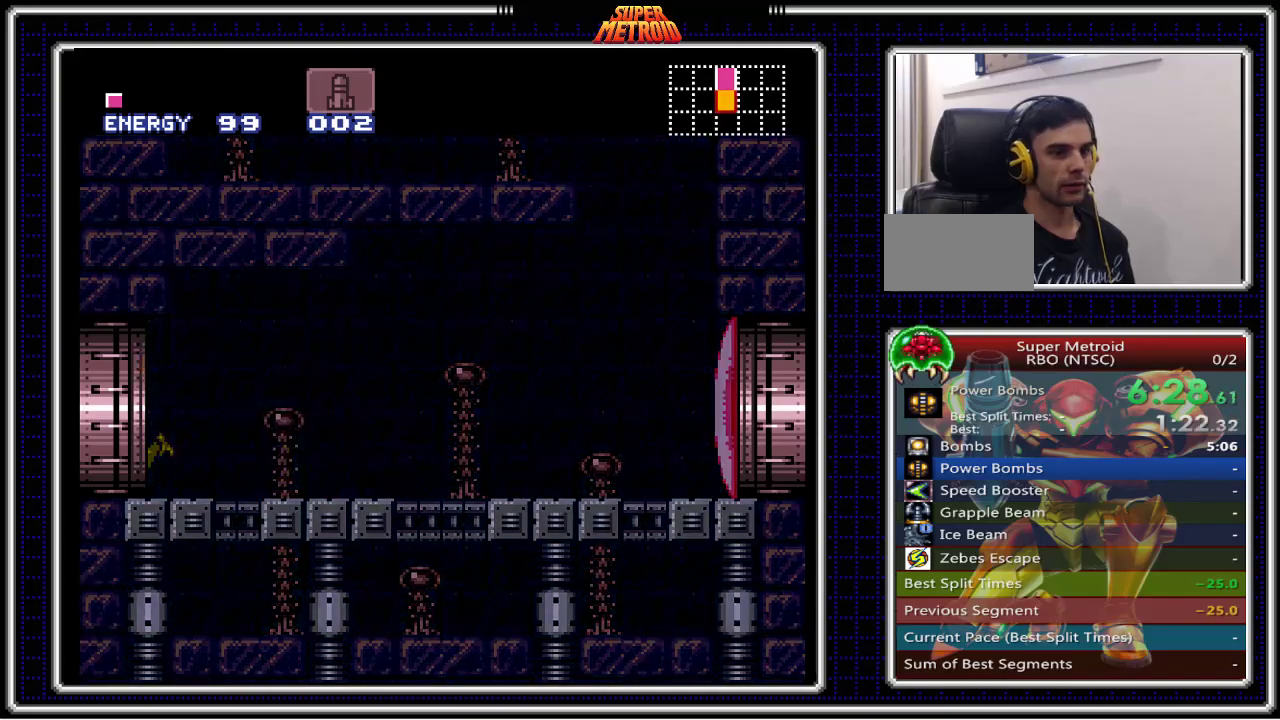
{"buttons": ["B"], "events": []}
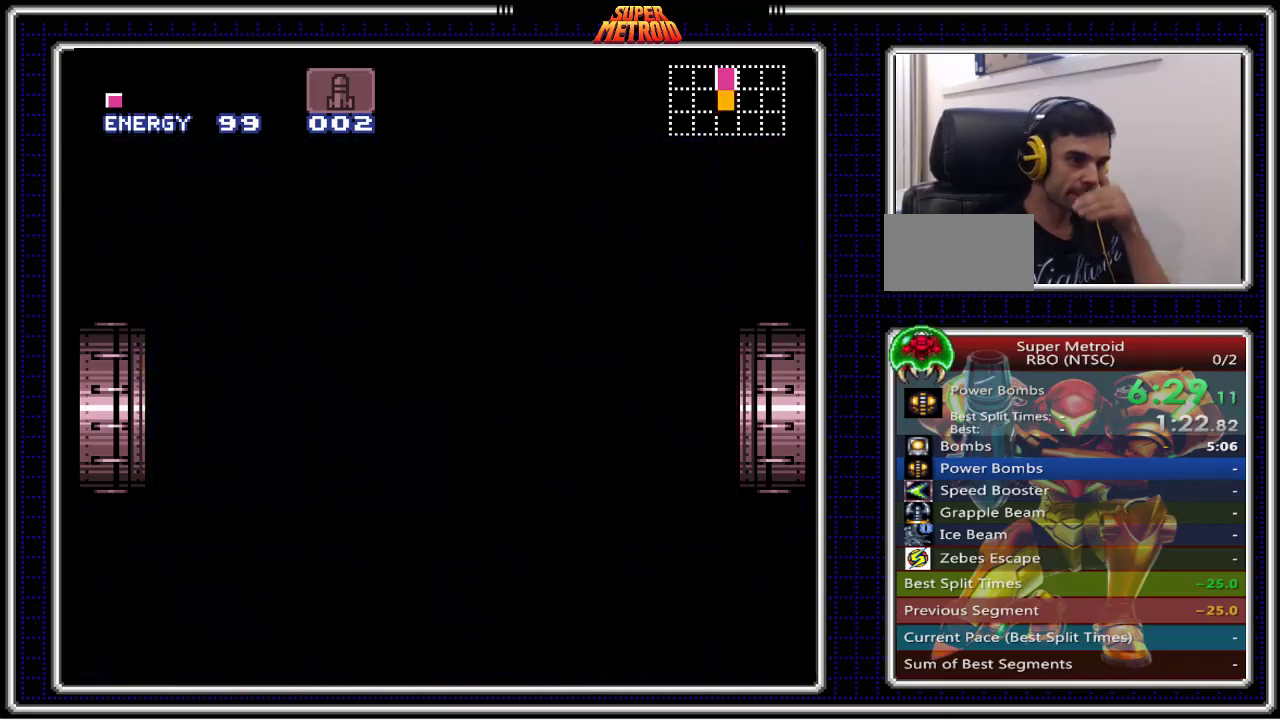
{"buttons": ["B"], "events": []}
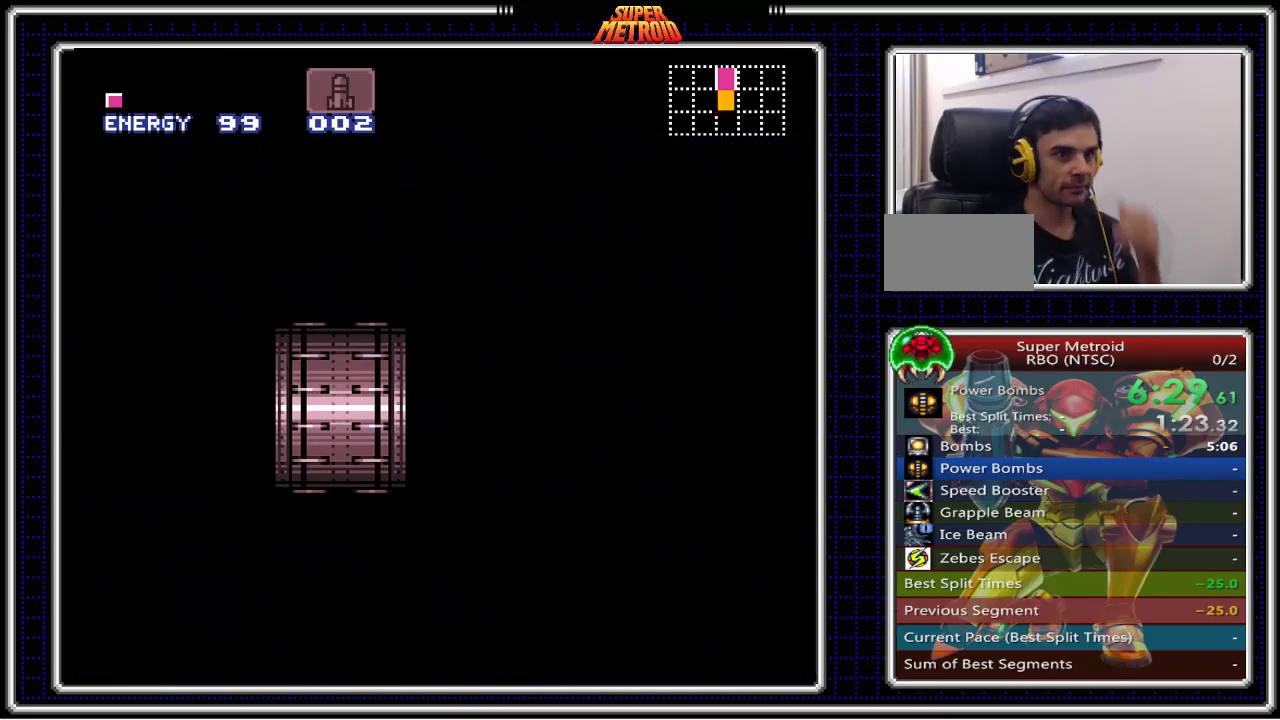
{"buttons": ["B"], "events": []}
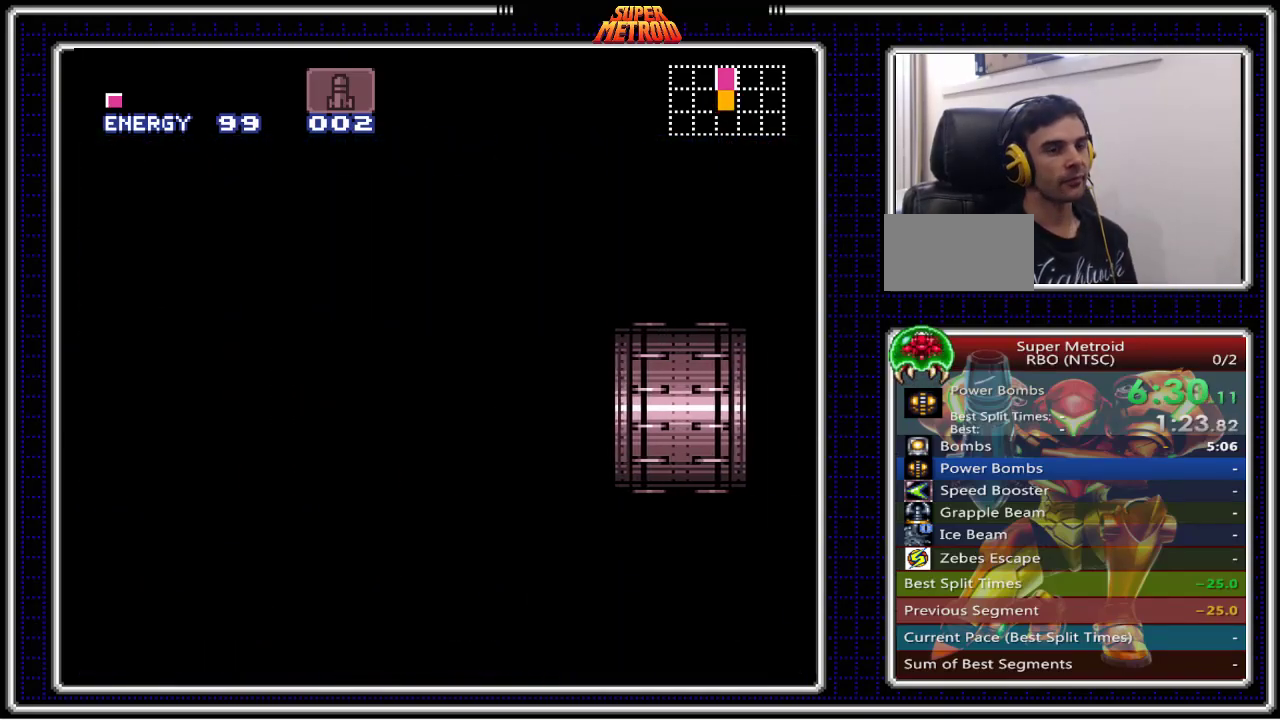
{"buttons": ["B", "DPAD_LEFT"], "events": [[133, "DPAD_LEFT", "down"]]}
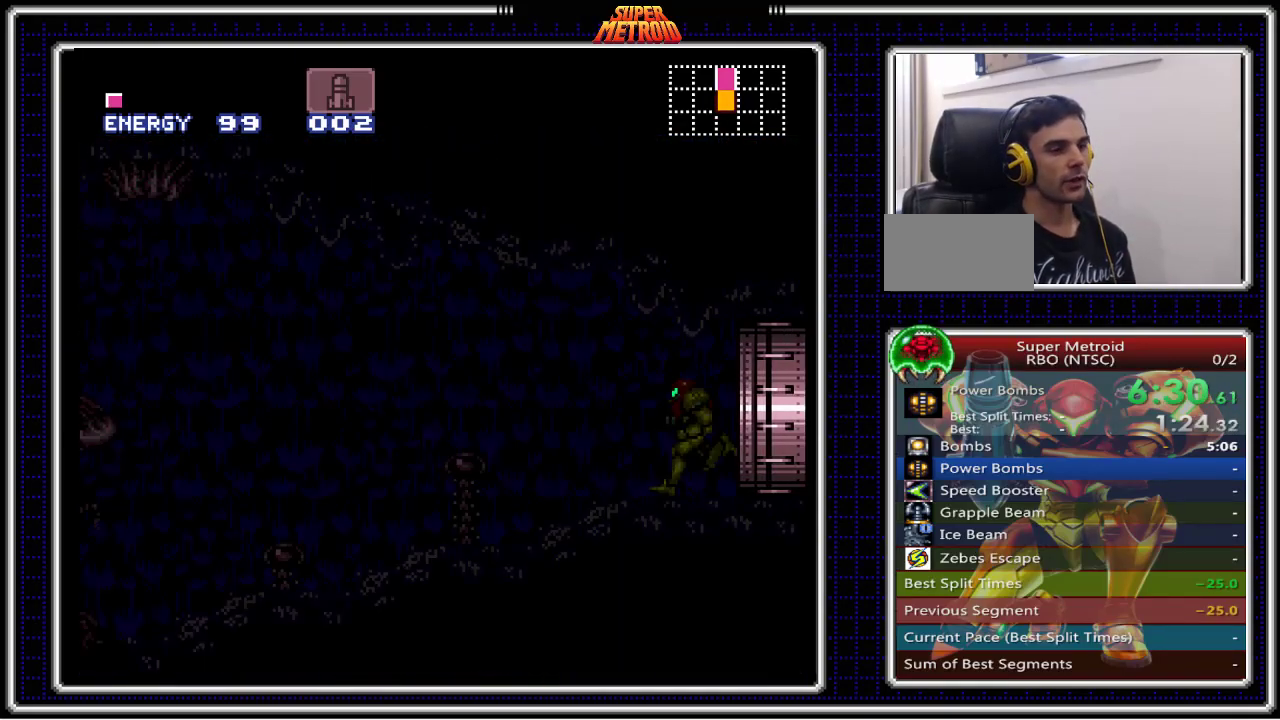
{"buttons": ["B", "DPAD_LEFT"], "events": []}
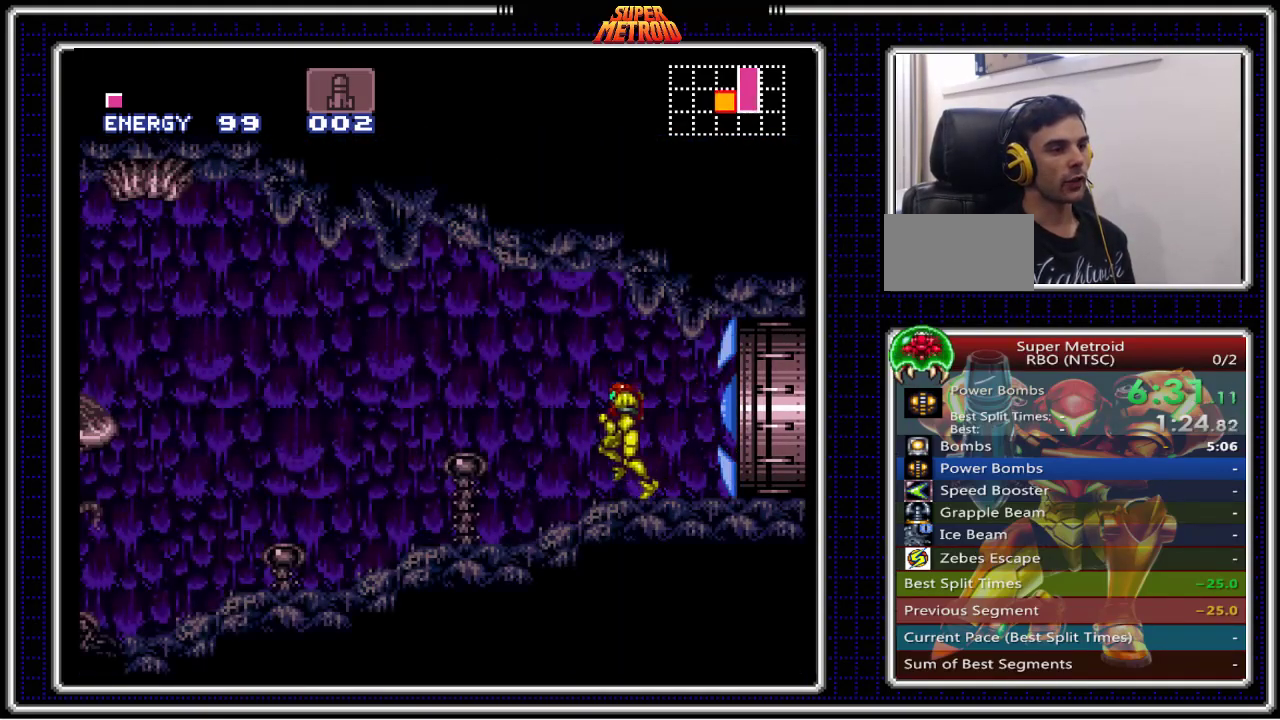
{"buttons": ["B", "DPAD_LEFT"], "events": []}
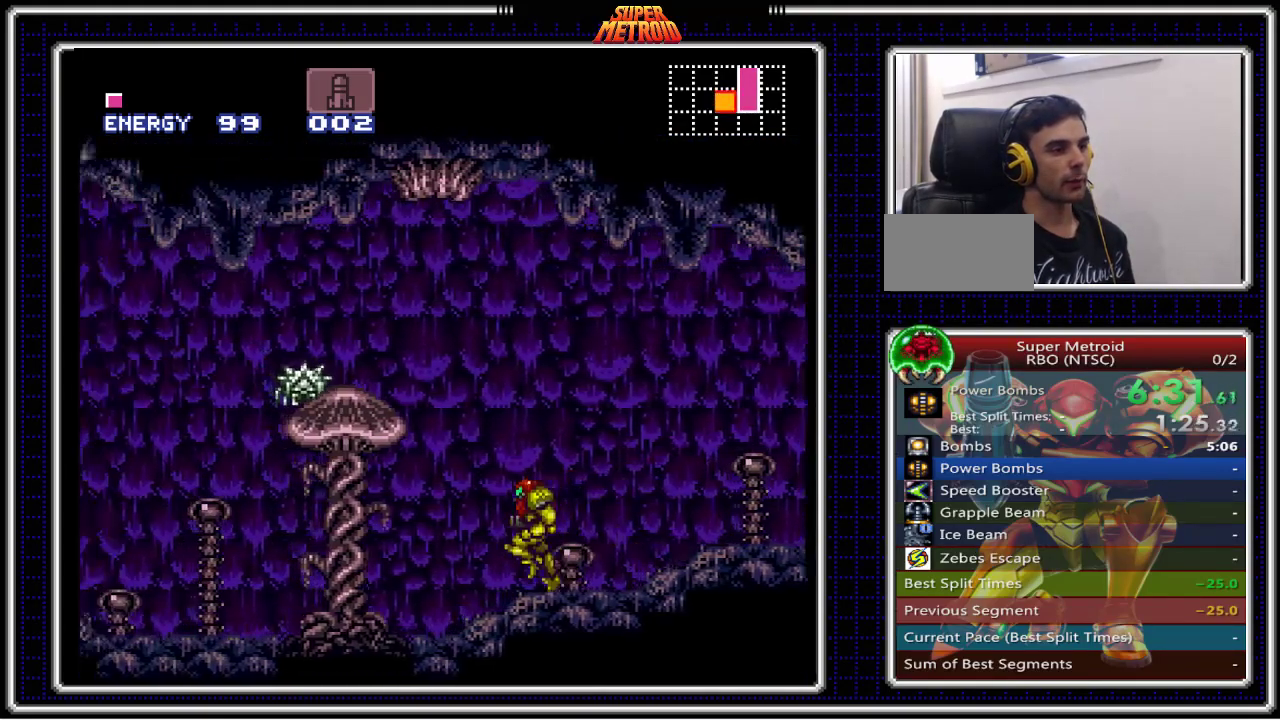
{"buttons": ["B", "DPAD_LEFT"], "events": []}
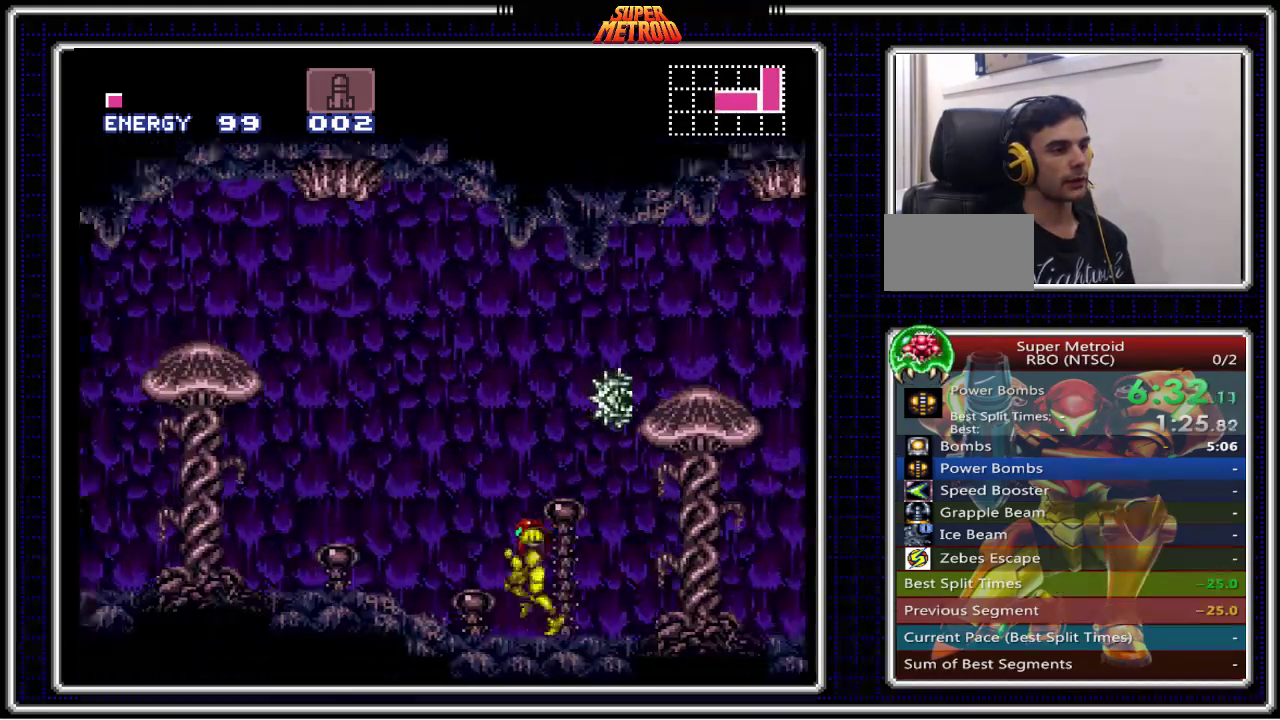
{"buttons": ["A", "B", "DPAD_LEFT"], "events": [[483, "A", "down"]]}
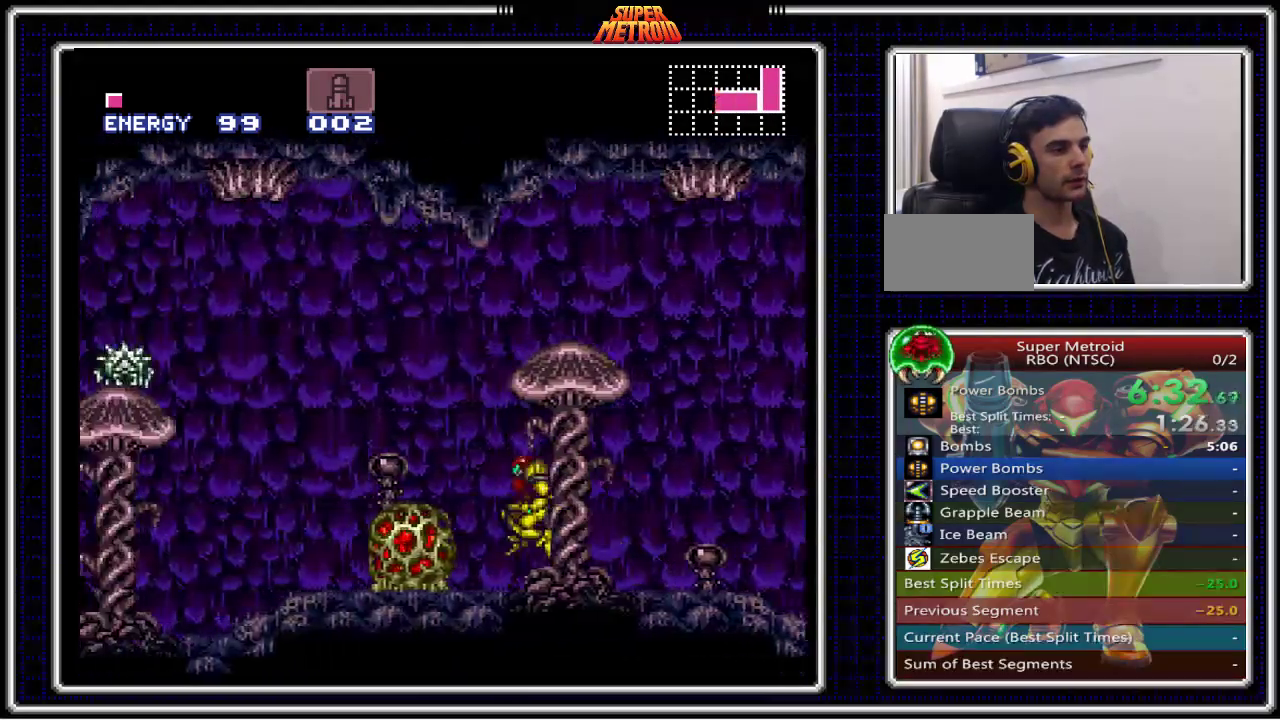
{"buttons": ["B", "DPAD_LEFT"], "events": [[150, "A", "up"]]}
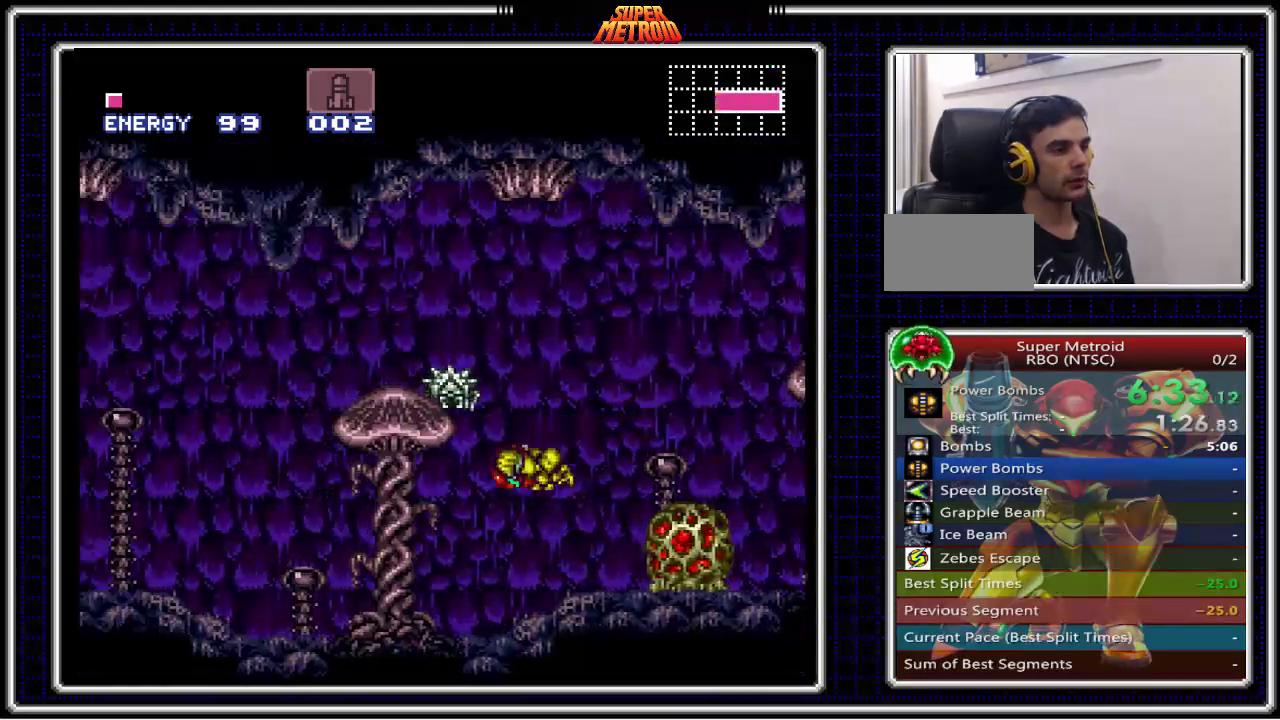
{"buttons": ["B", "DPAD_LEFT"], "events": []}
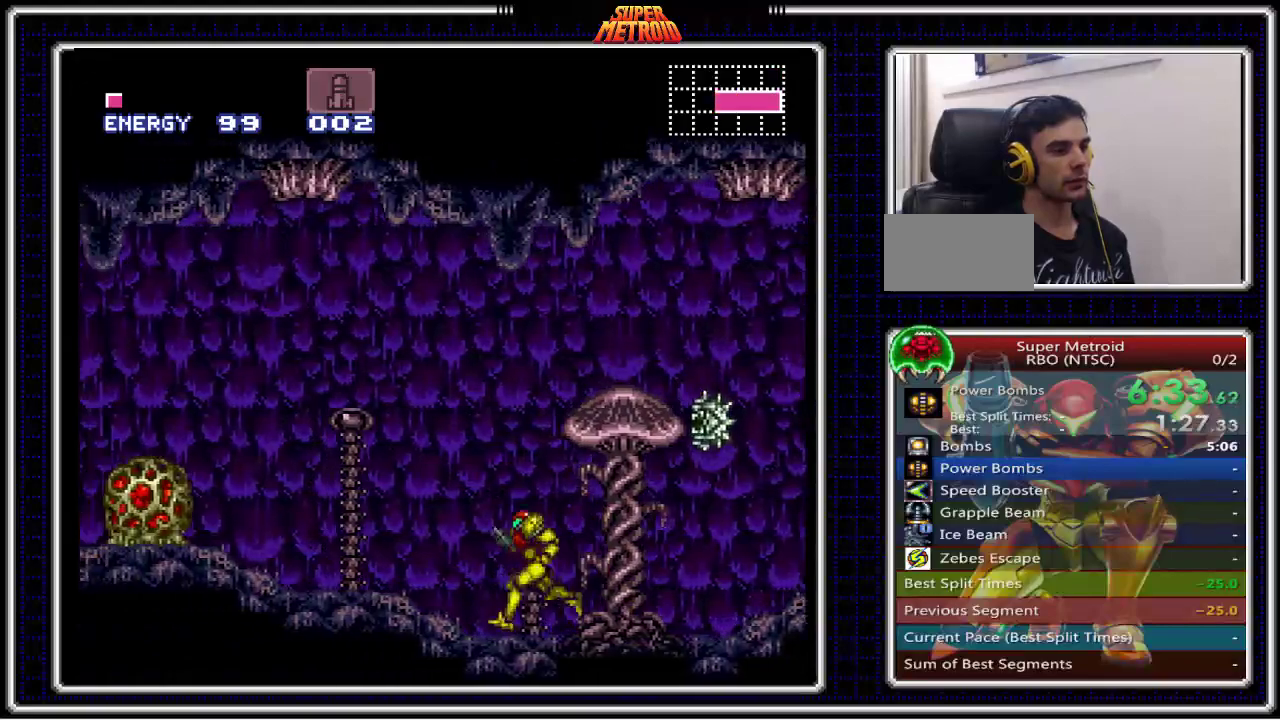
{"buttons": ["B", "DPAD_LEFT"], "events": [[217, "A", "down"], [500, "A", "up"]]}
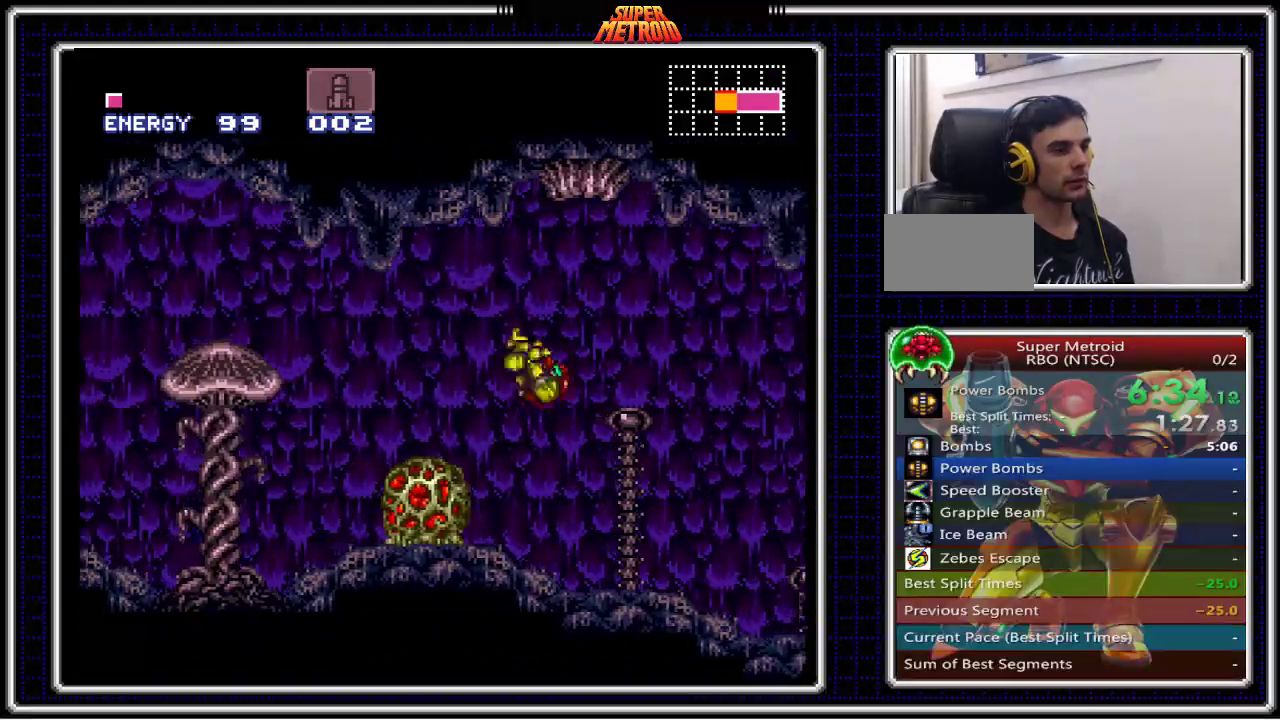
{"buttons": ["B", "X", "DPAD_LEFT"], "events": [[383, "X", "down"]]}
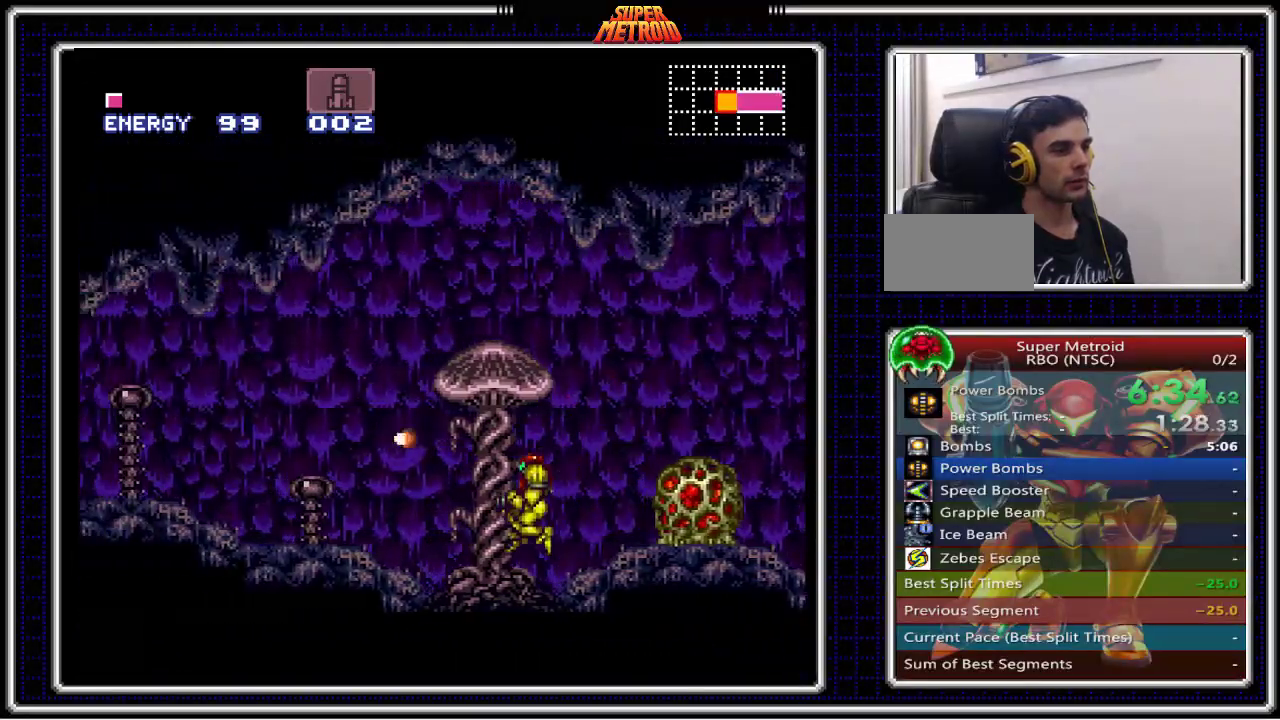
{"buttons": ["B", "DPAD_LEFT"], "events": [[67, "X", "up"]]}
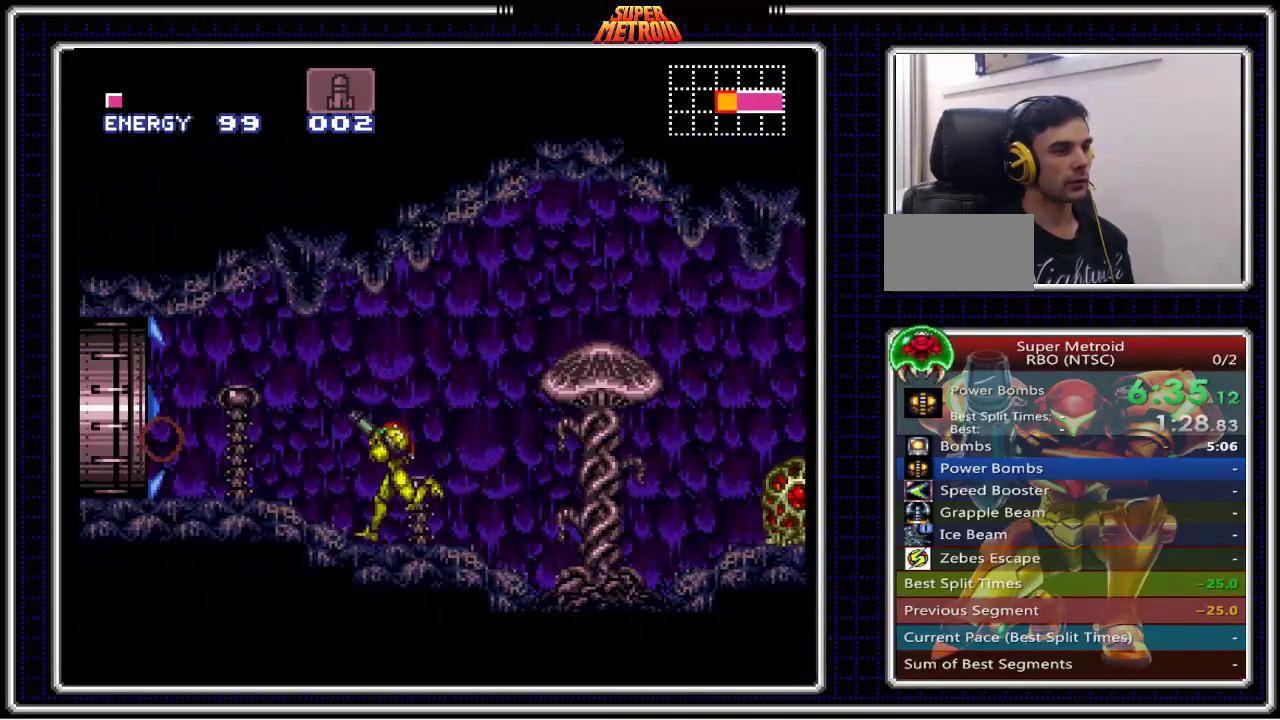
{"buttons": ["B", "DPAD_LEFT"], "events": []}
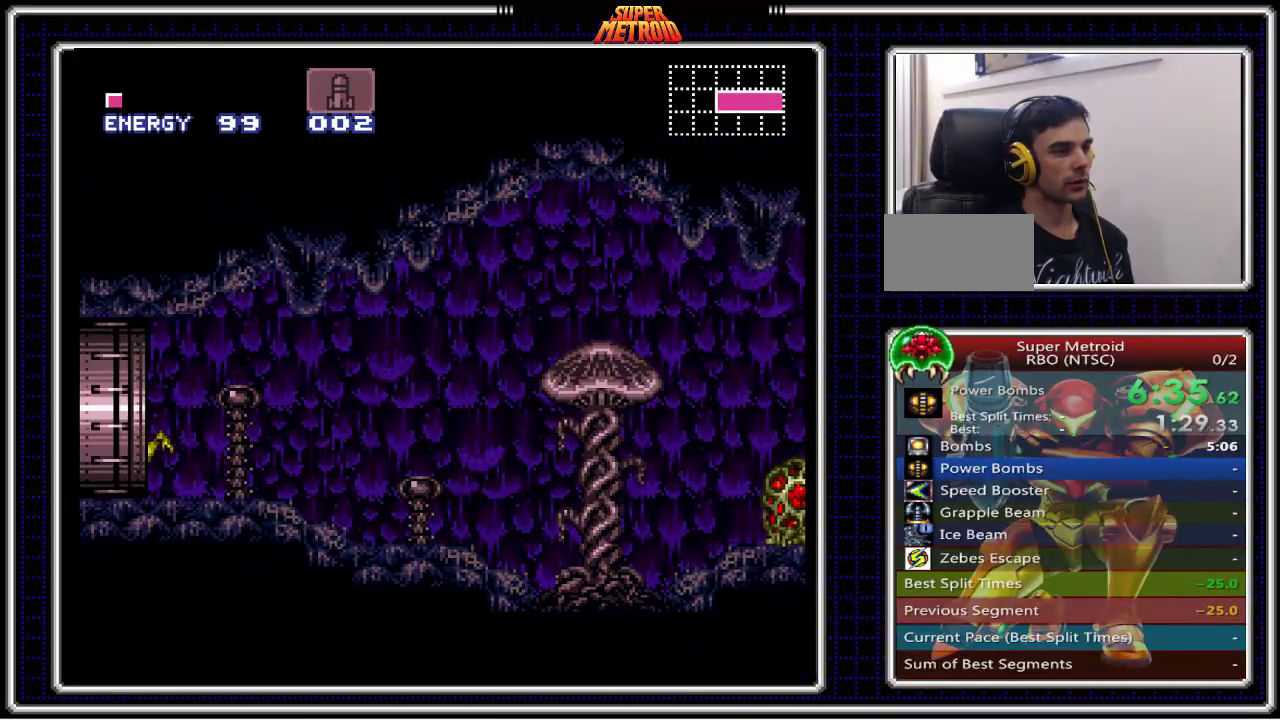
{"buttons": ["B"], "events": [[133, "DPAD_LEFT", "up"]]}
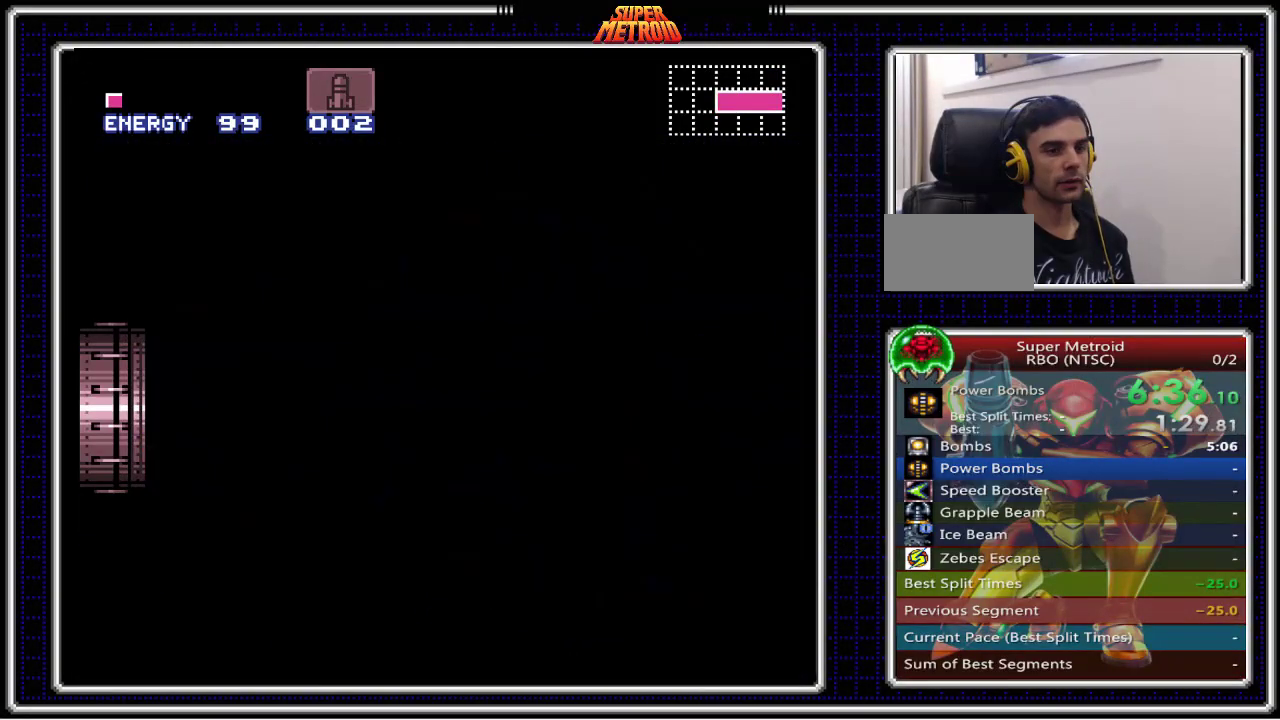
{"buttons": ["B"], "events": []}
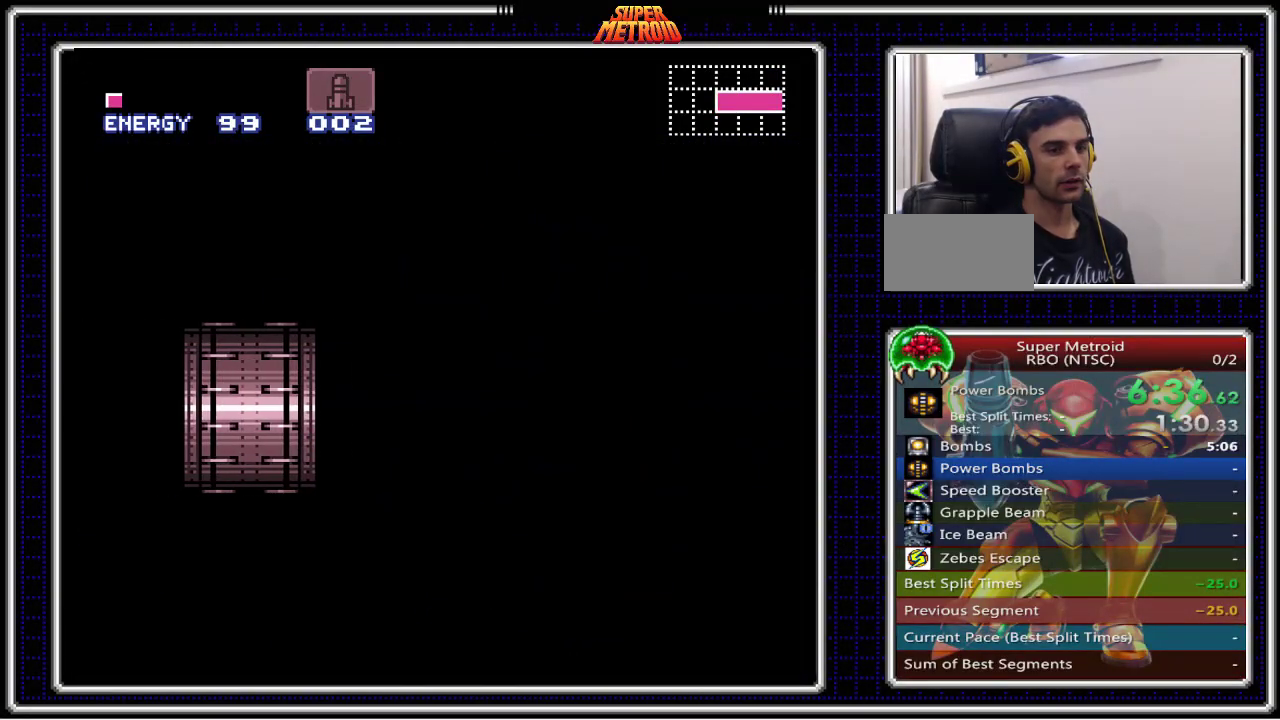
{"buttons": ["B", "DPAD_LEFT"], "events": [[100, "DPAD_LEFT", "down"]]}
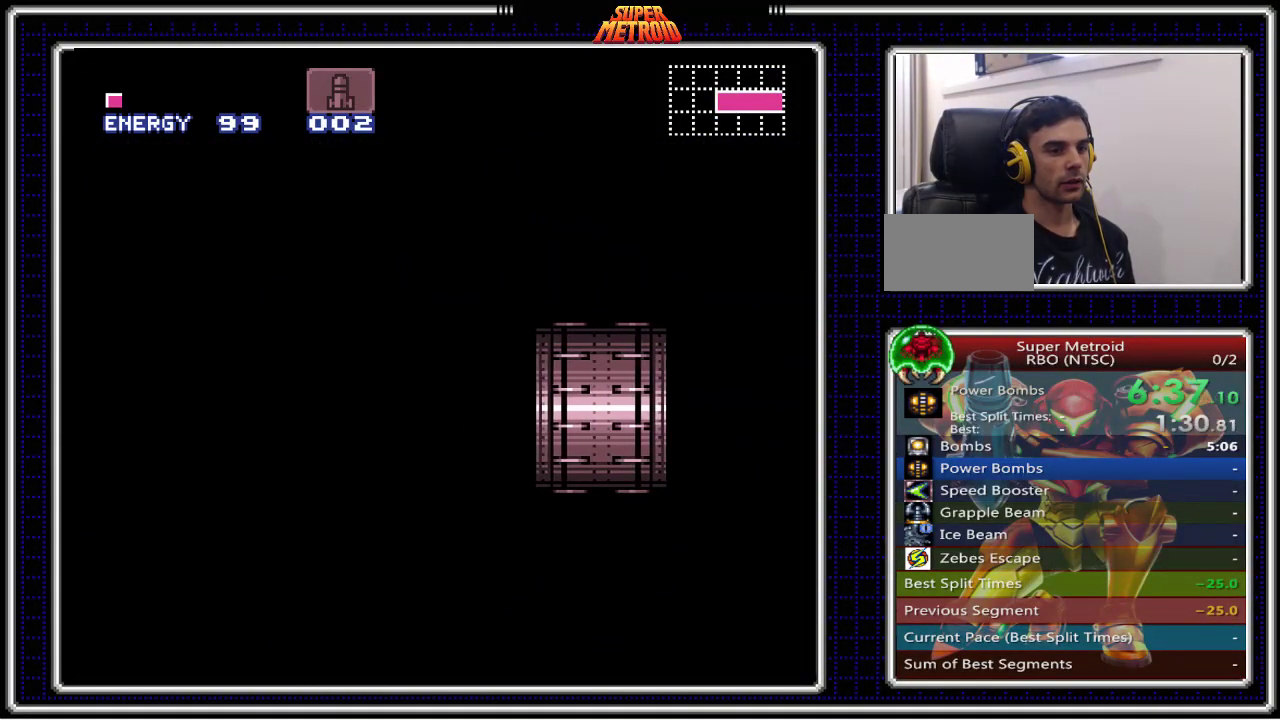
{"buttons": ["B", "DPAD_LEFT"], "events": []}
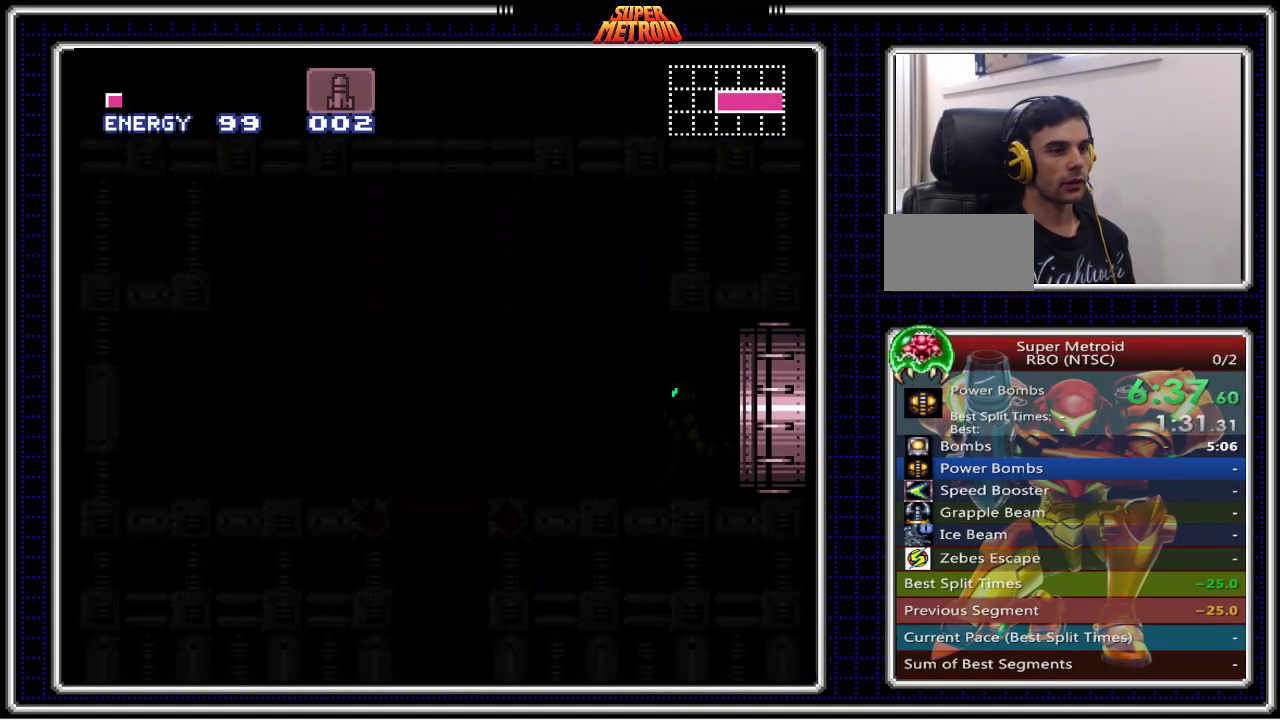
{"buttons": ["B", "DPAD_LEFT"], "events": []}
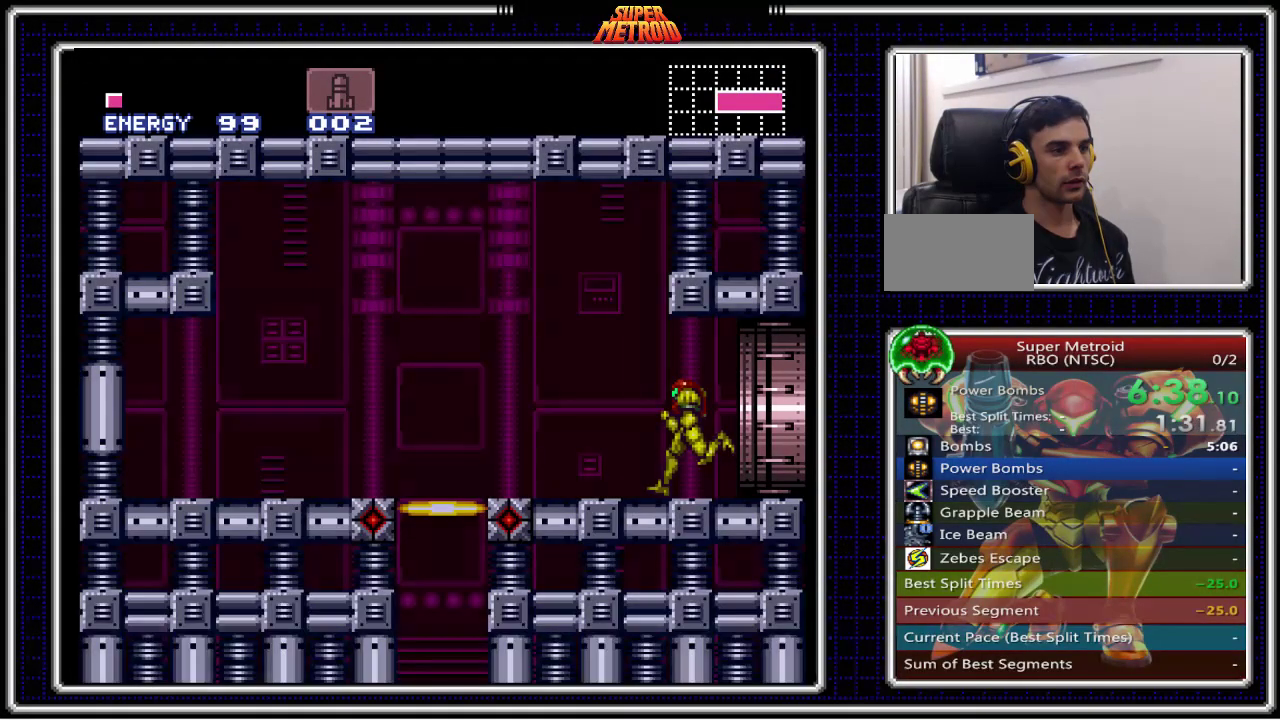
{"buttons": ["B", "DPAD_DOWN"], "events": [[317, "DPAD_LEFT", "up"], [383, "DPAD_DOWN", "down"]]}
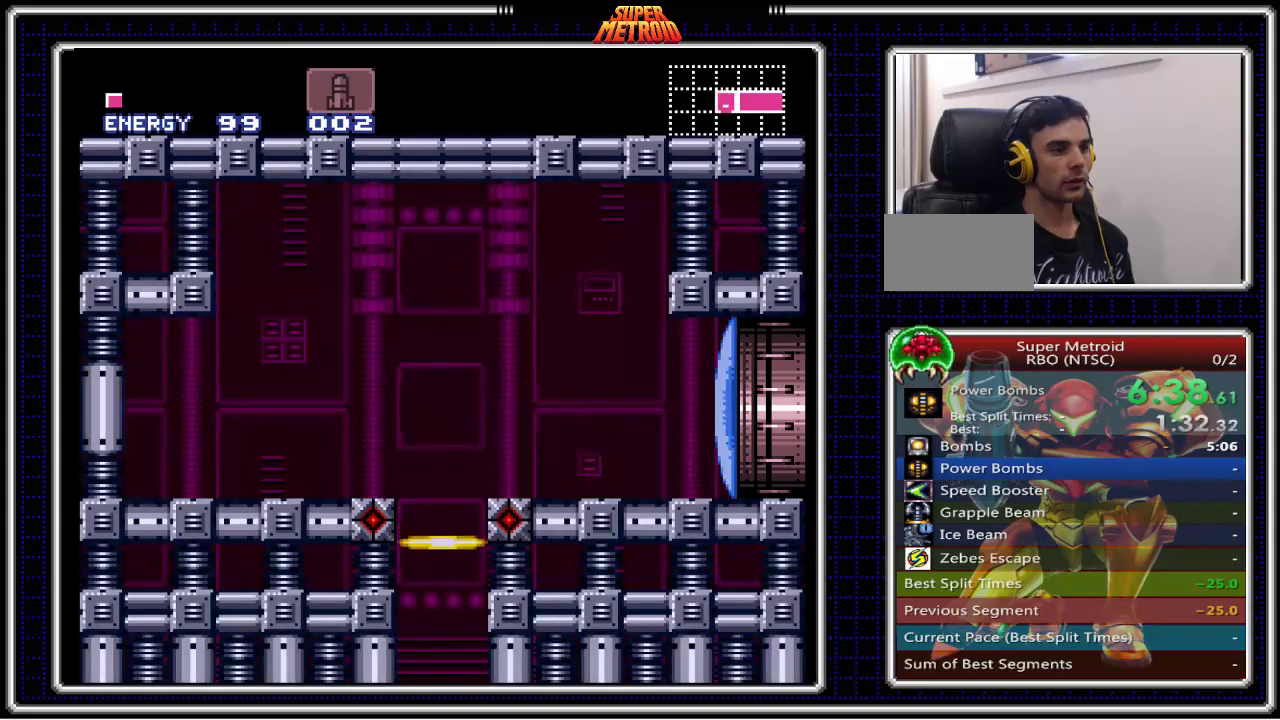
{"buttons": ["B"], "events": [[17, "DPAD_DOWN", "up"]]}
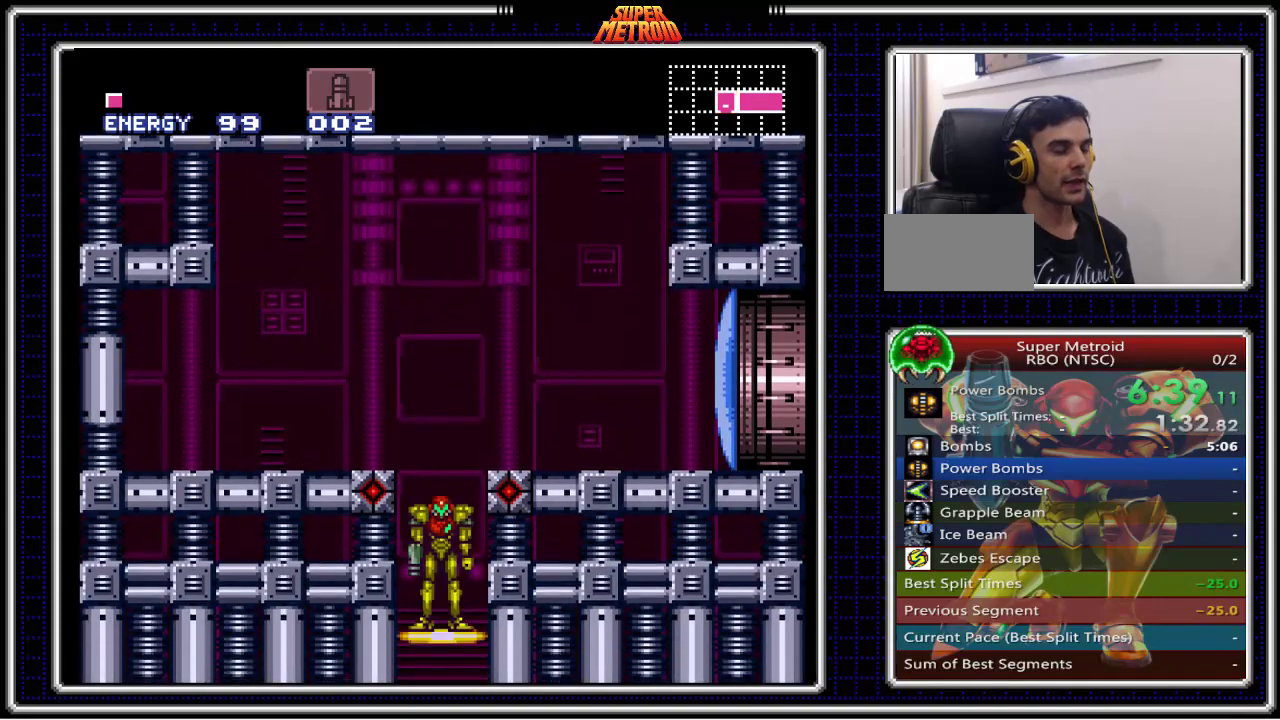
{"buttons": ["B"], "events": []}
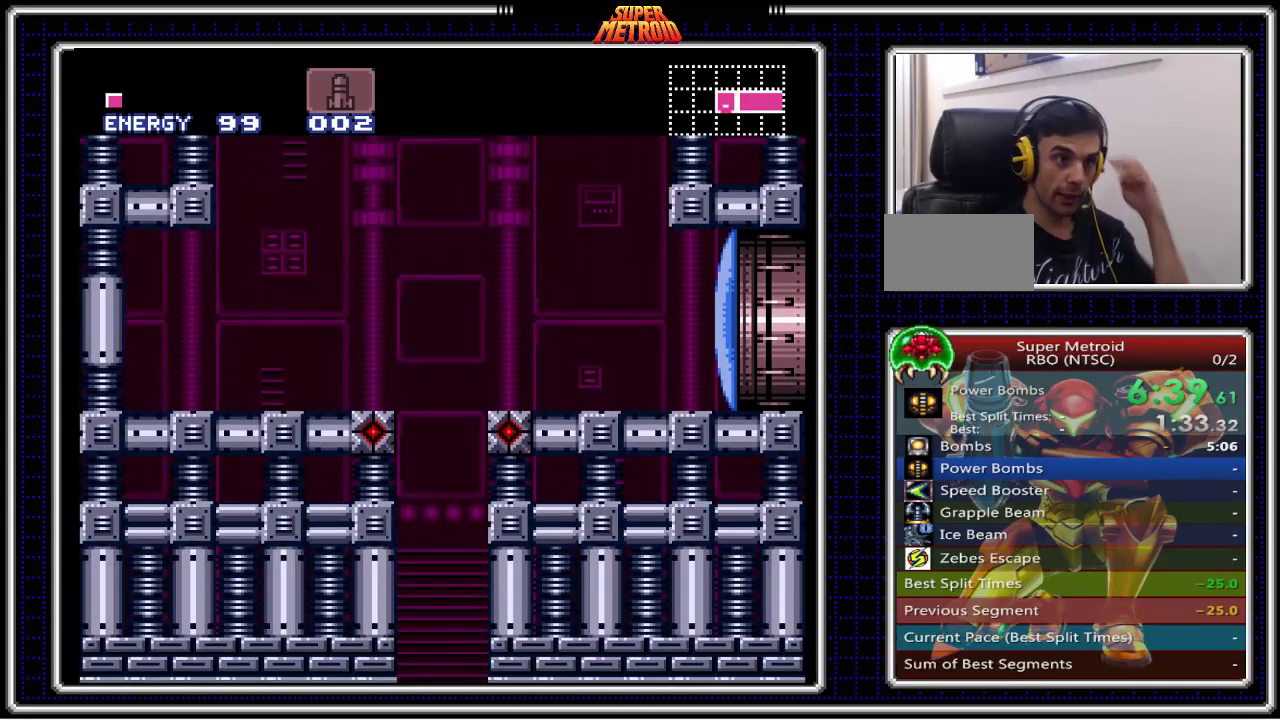
{"buttons": ["B"], "events": []}
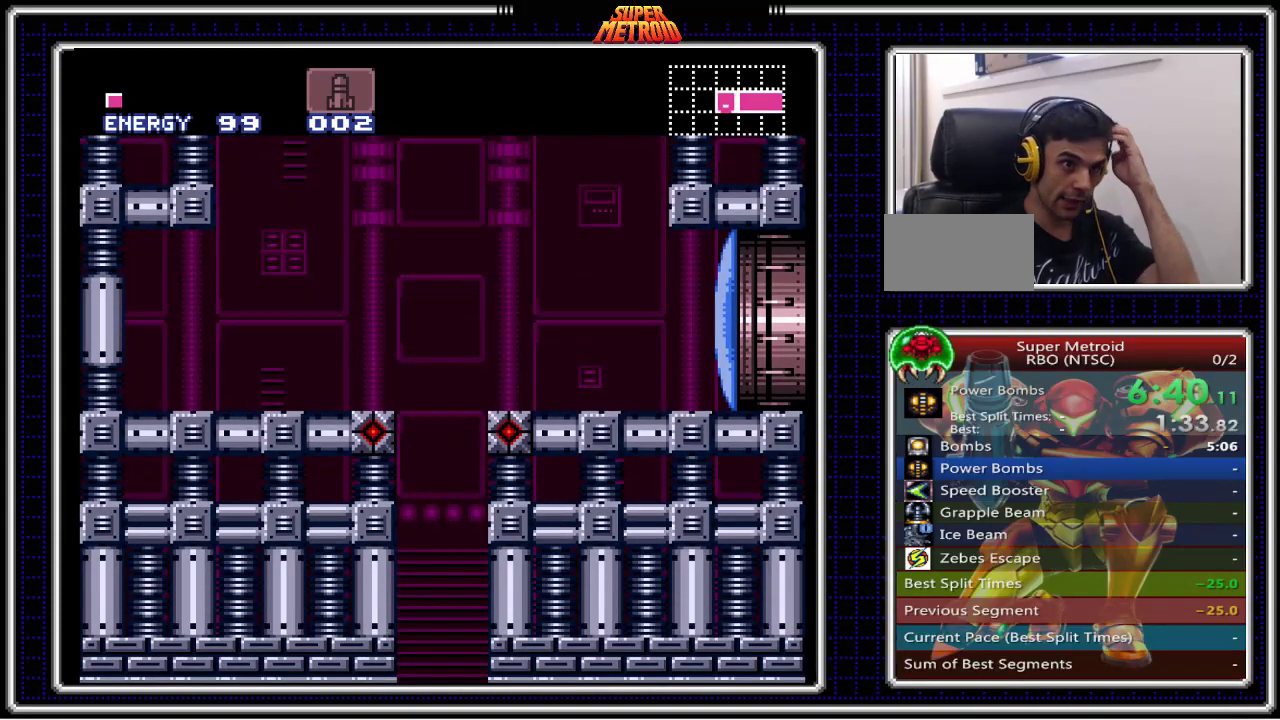
{"buttons": ["B"], "events": []}
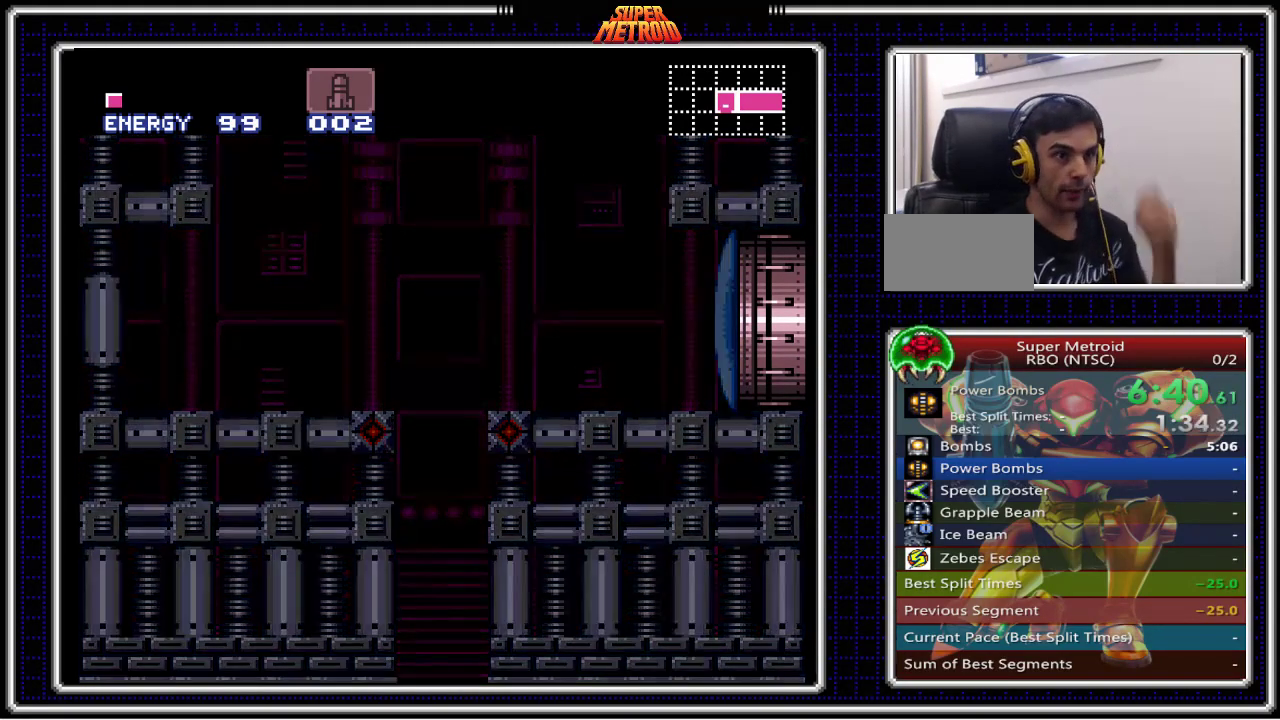
{"buttons": ["B"], "events": []}
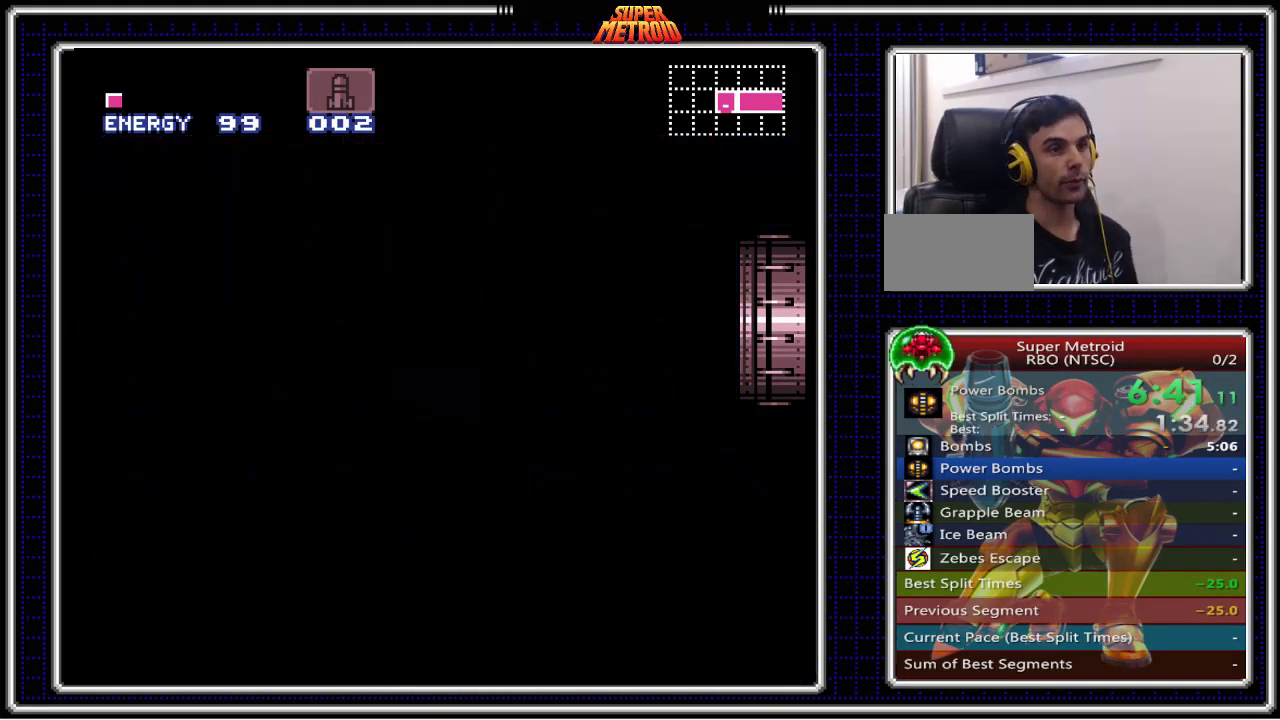
{"buttons": ["B"], "events": []}
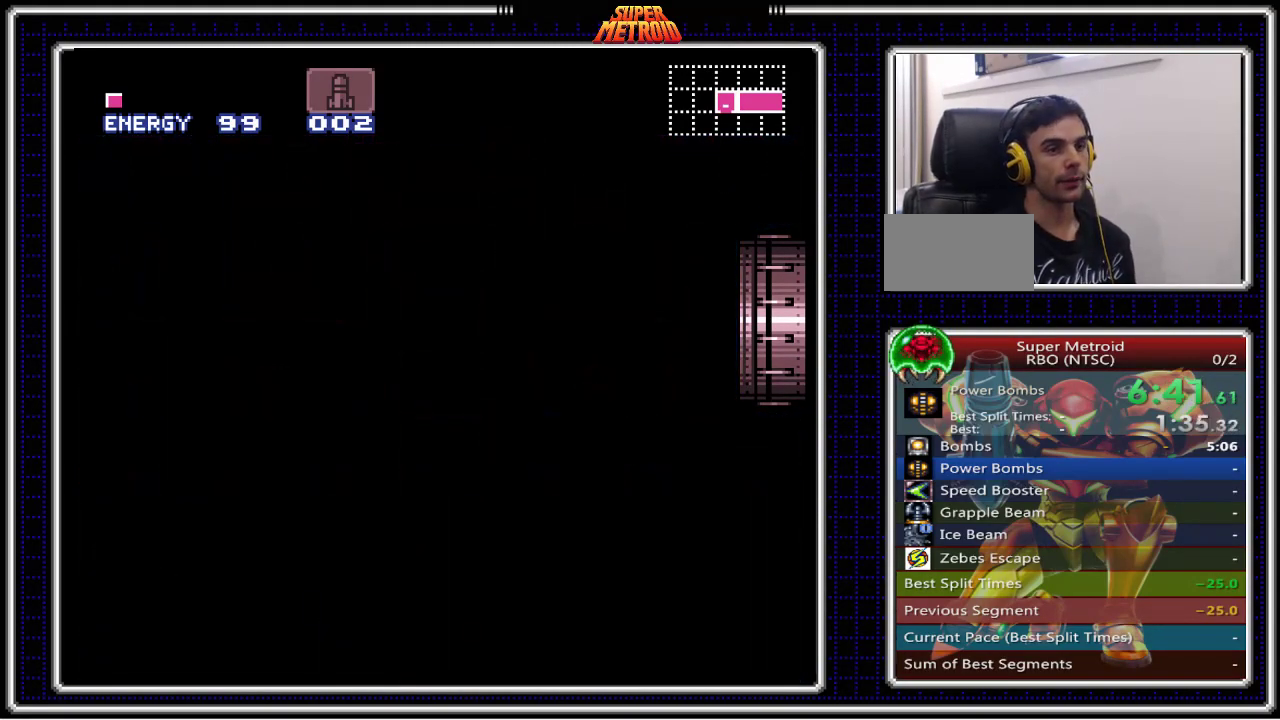
{"buttons": ["B"], "events": []}